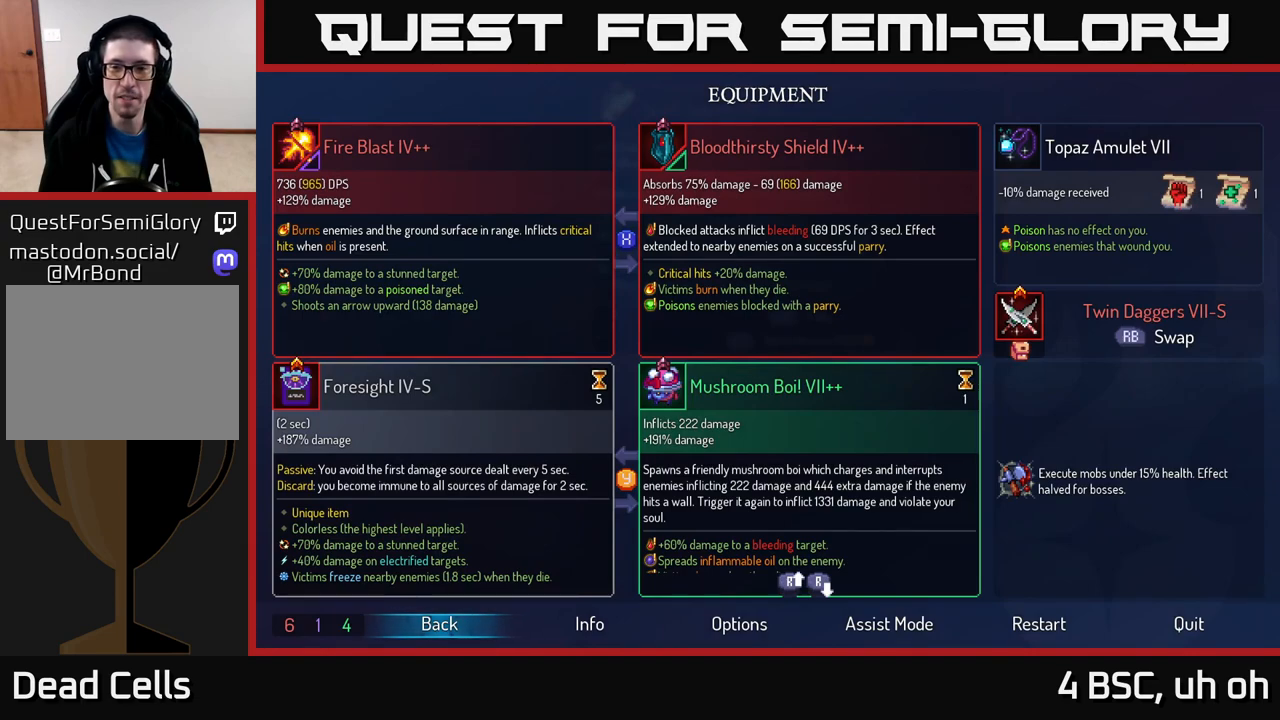
Gameplay with a controller (Xbox layout); each line is a JSON object with the inputs held at the frame after it. "events" lists button and stick changes between this image and that frame as [ms after this image, input, new state], when the widget could be followed in between.
{"buttons": [], "left_stick": "center", "right_stick": "center", "events": [[333, "R1", "down"], [417, "R1", "up"]]}
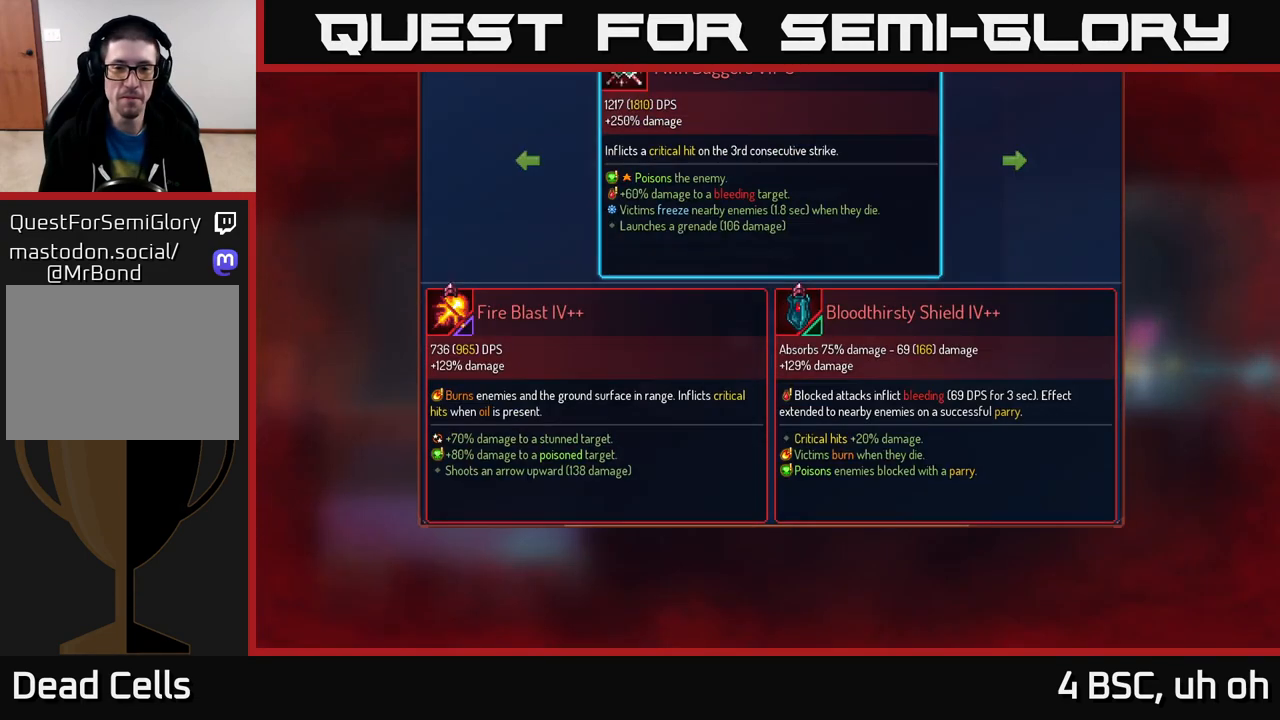
{"buttons": [], "left_stick": "center", "right_stick": "center", "events": []}
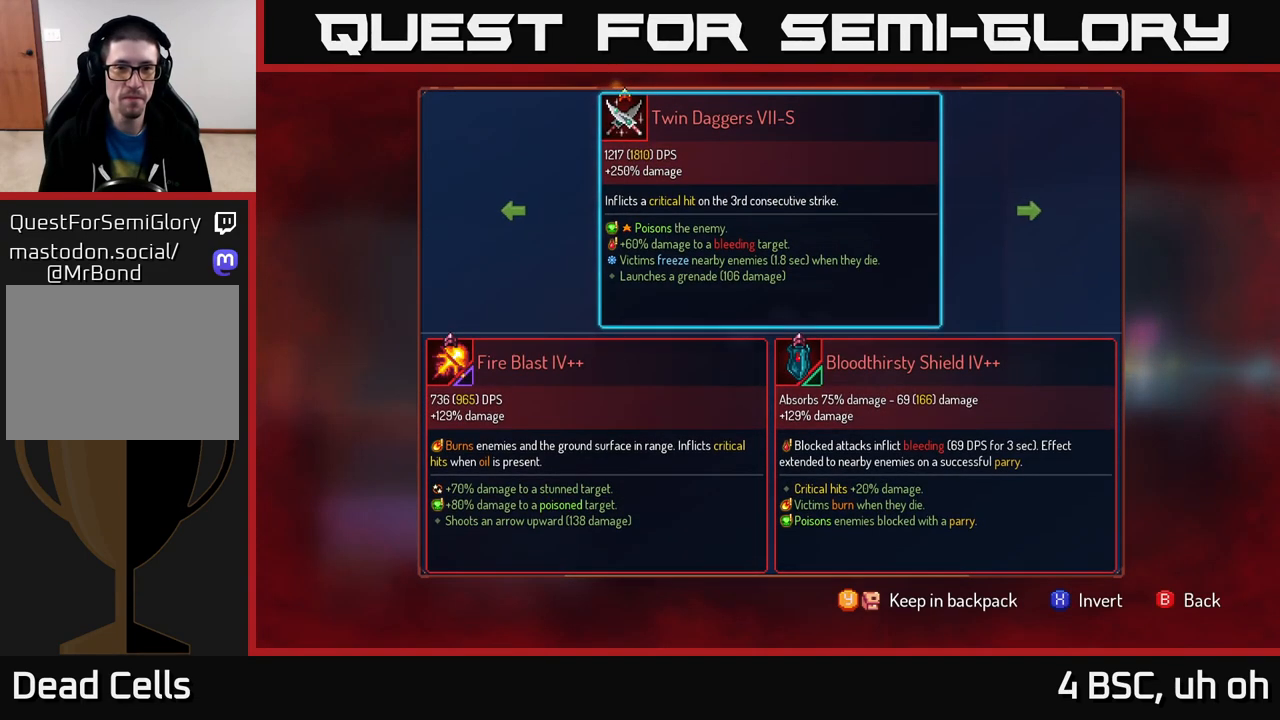
{"buttons": [], "left_stick": "center", "right_stick": "center", "events": []}
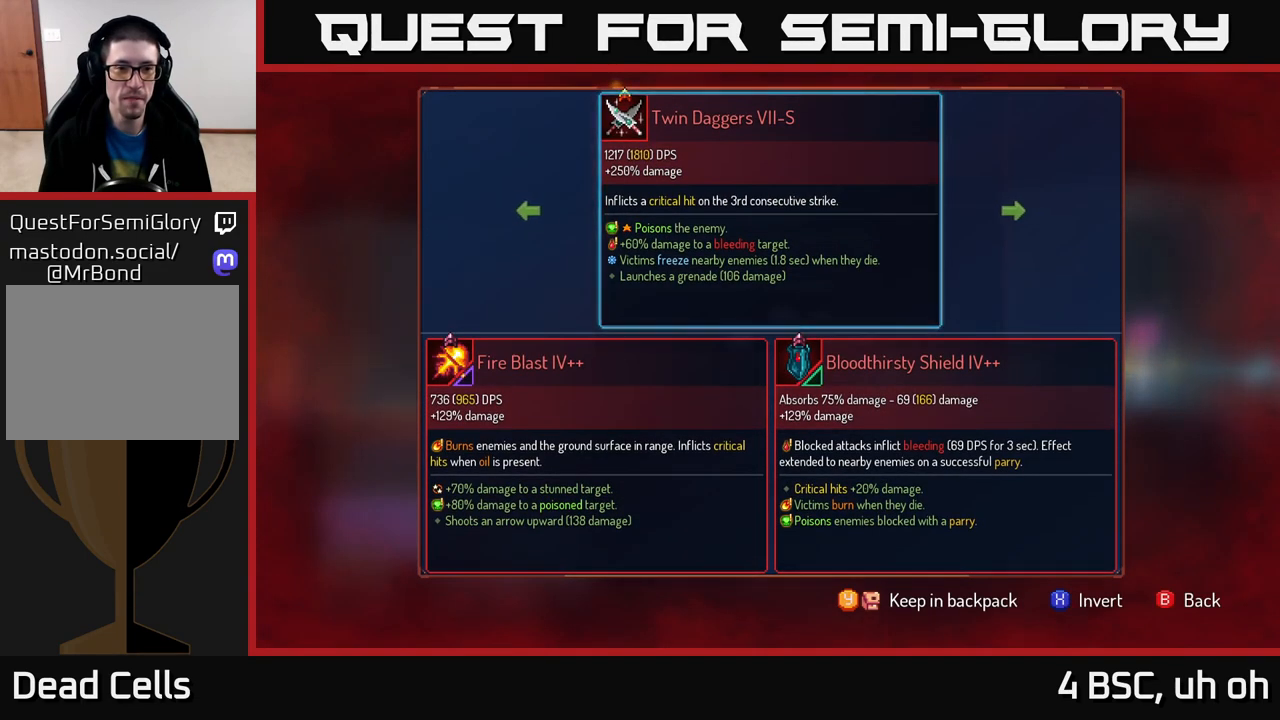
{"buttons": [], "left_stick": "center", "right_stick": "center", "events": []}
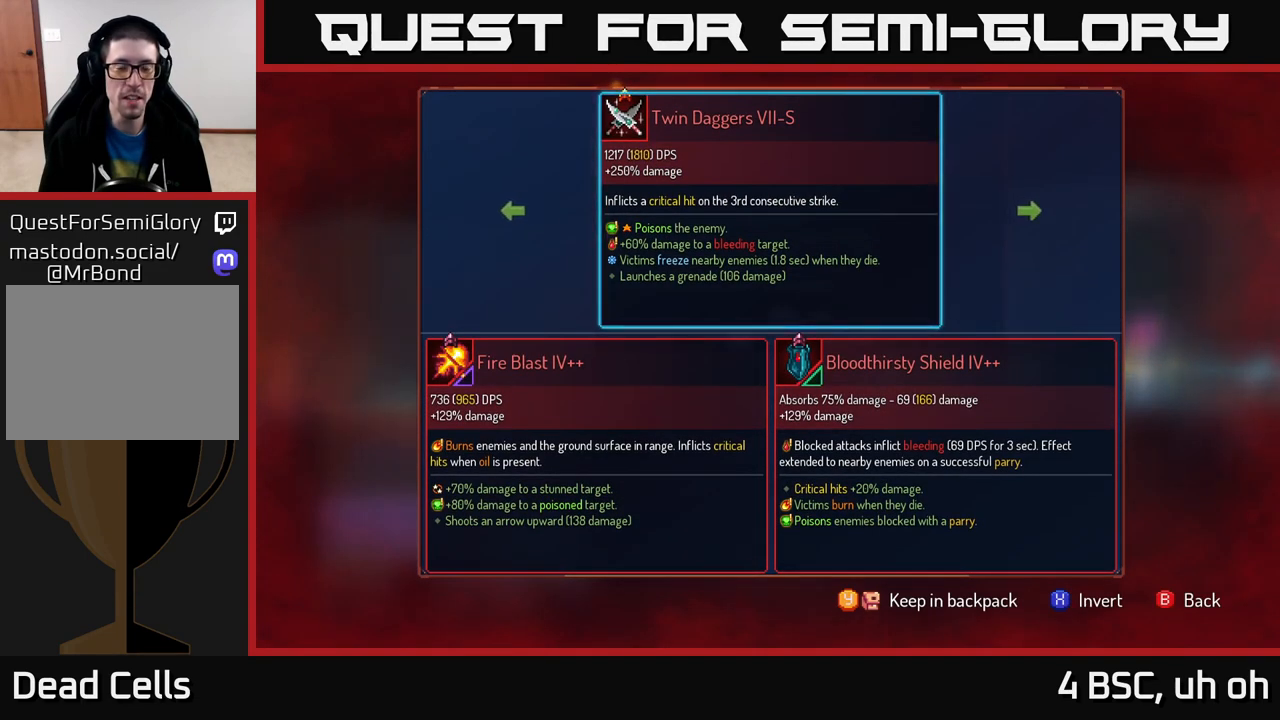
{"buttons": [], "left_stick": "center", "right_stick": "center", "events": []}
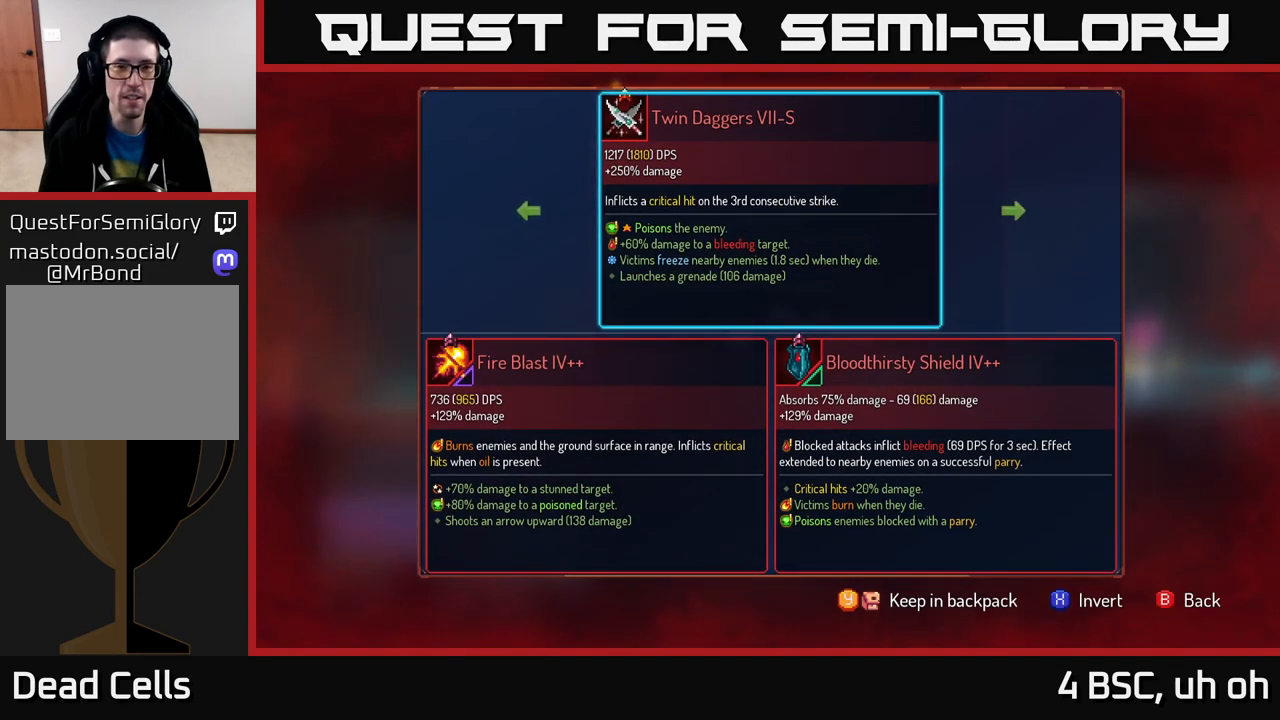
{"buttons": [], "left_stick": "center", "right_stick": "center", "events": []}
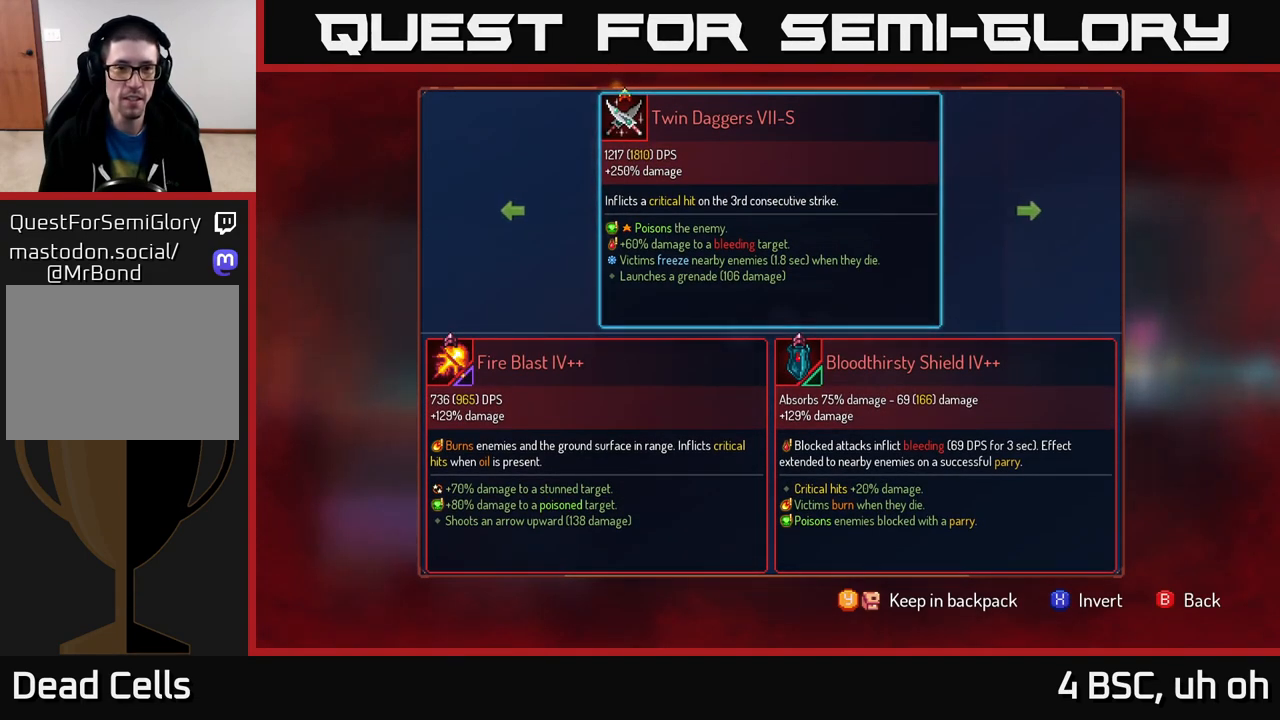
{"buttons": [], "left_stick": "center", "right_stick": "center", "events": []}
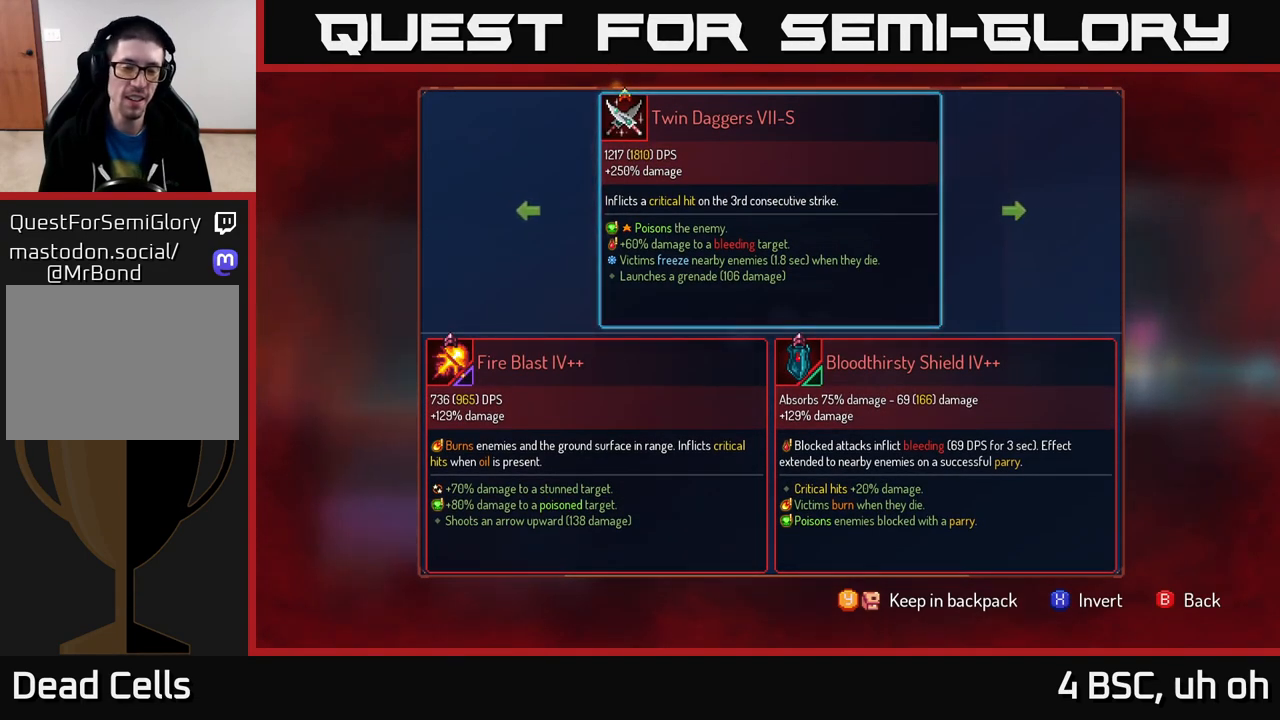
{"buttons": [], "left_stick": "center", "right_stick": "center", "events": [[400, "B", "down"], [450, "B", "up"]]}
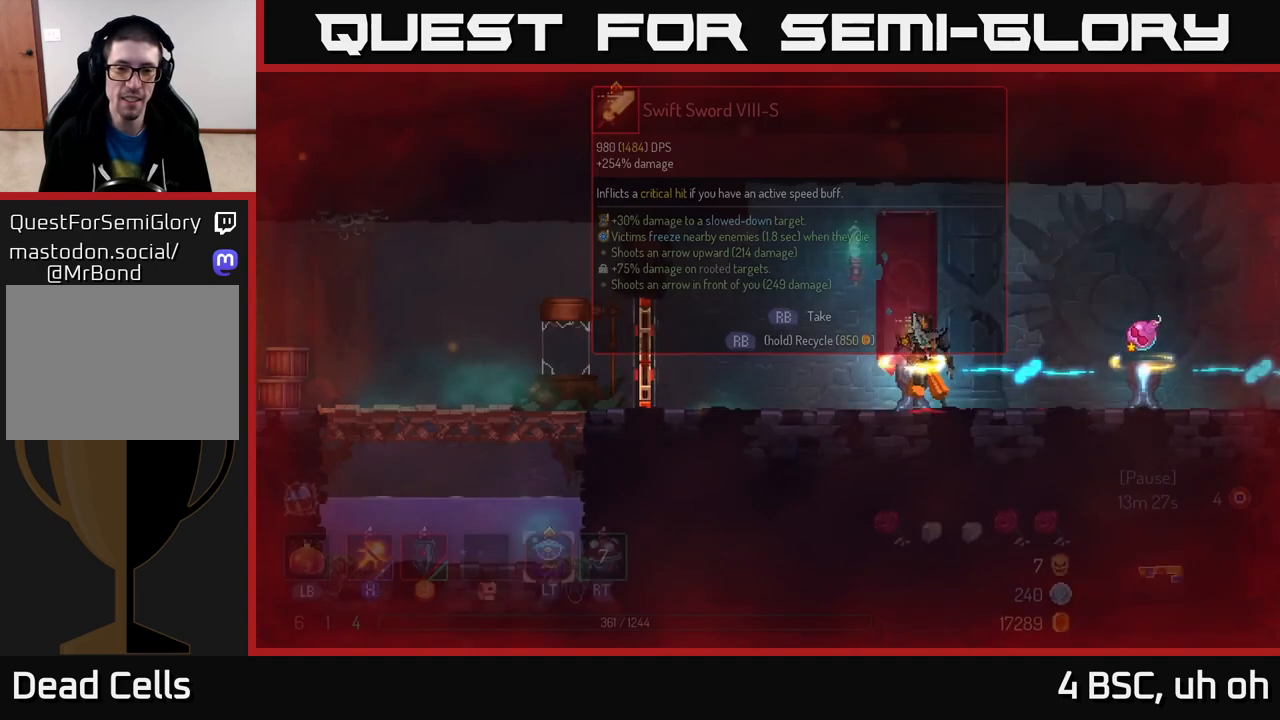
{"buttons": [], "left_stick": "center", "right_stick": "center", "events": []}
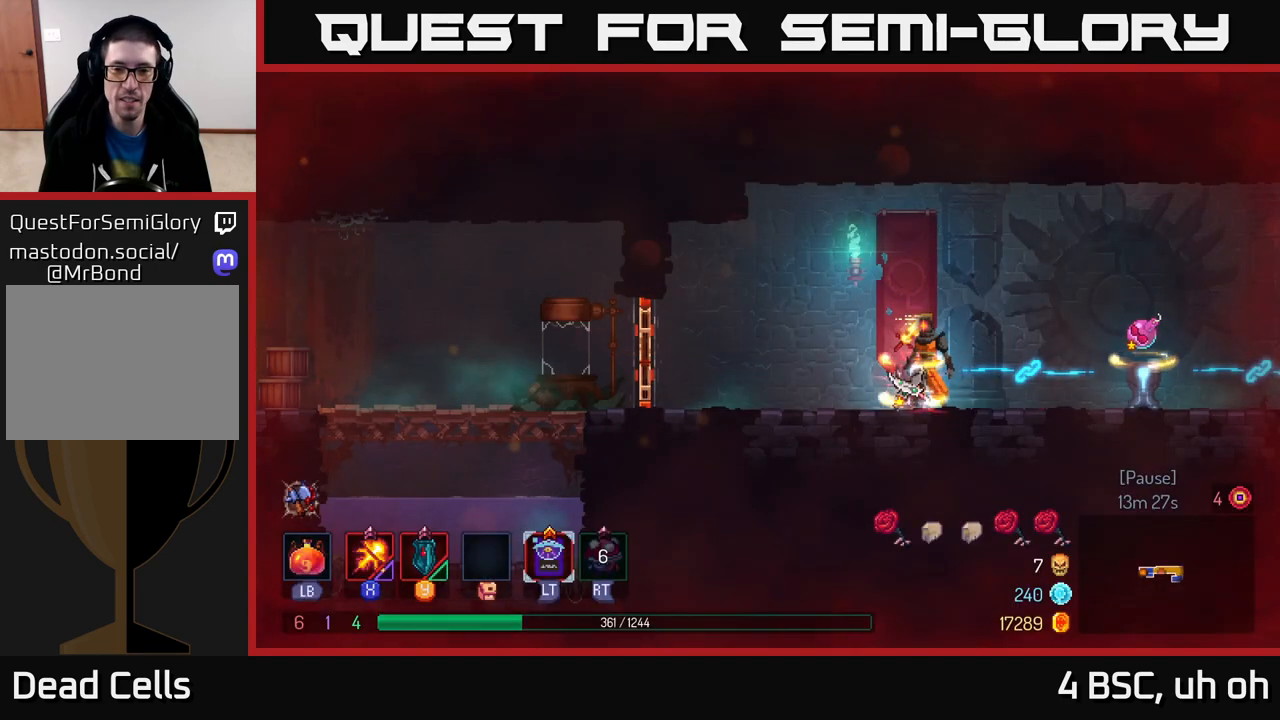
{"buttons": [], "left_stick": "right", "right_stick": "center", "events": [[317, "left_stick", "left"], [483, "left_stick", "right"]]}
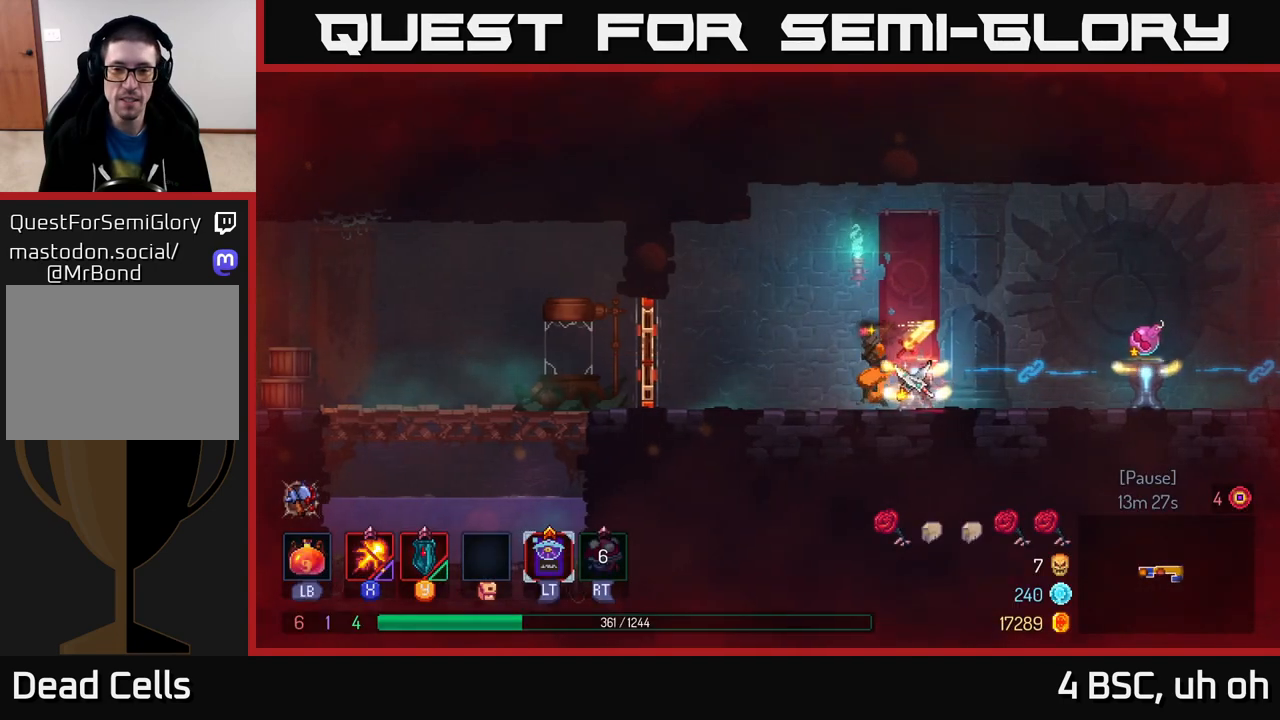
{"buttons": [], "left_stick": "center", "right_stick": "center", "events": [[67, "R1", "down"], [133, "left_stick", "center"], [150, "R1", "up"]]}
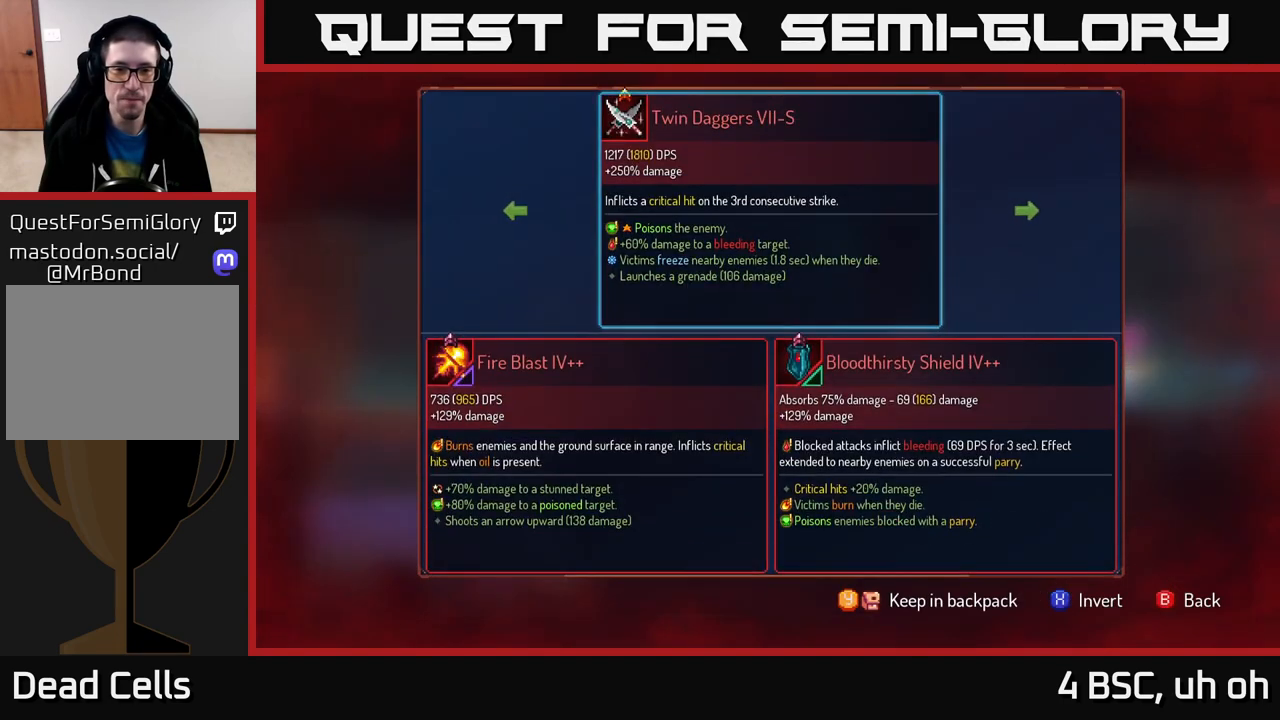
{"buttons": [], "left_stick": "center", "right_stick": "center", "events": []}
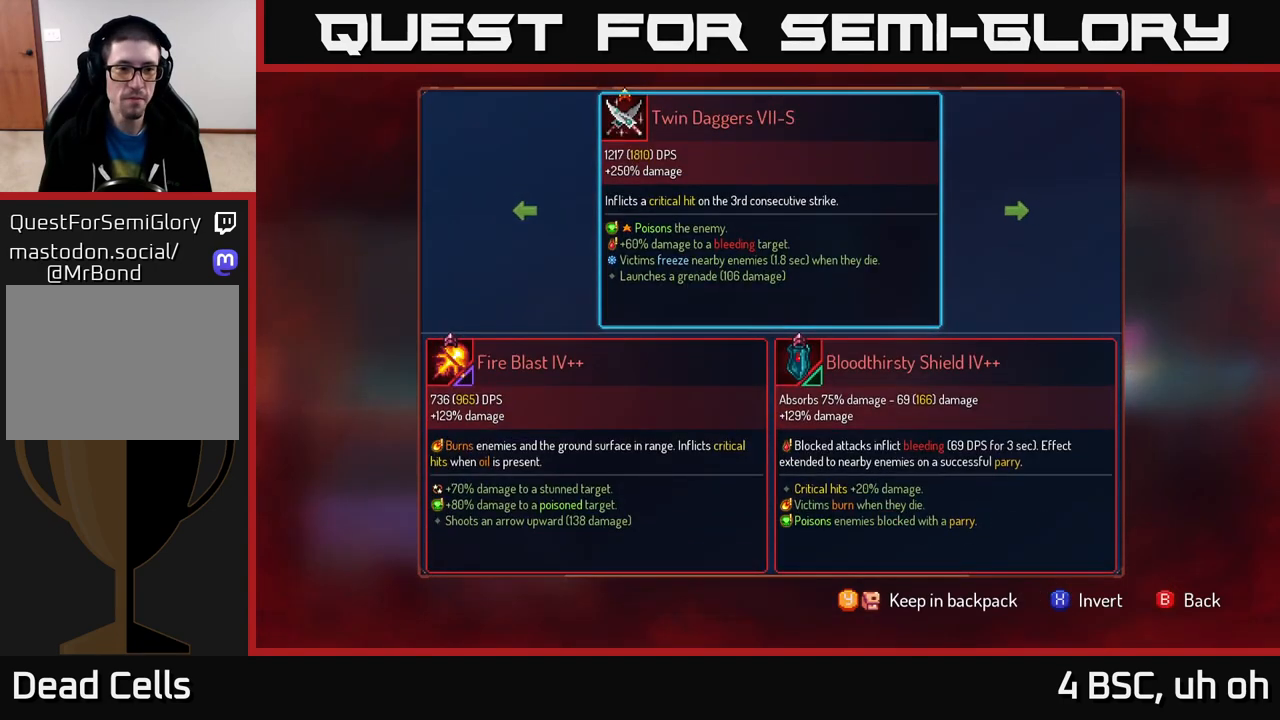
{"buttons": [], "left_stick": "center", "right_stick": "center", "events": [[67, "left_stick", "left"], [267, "left_stick", "center"]]}
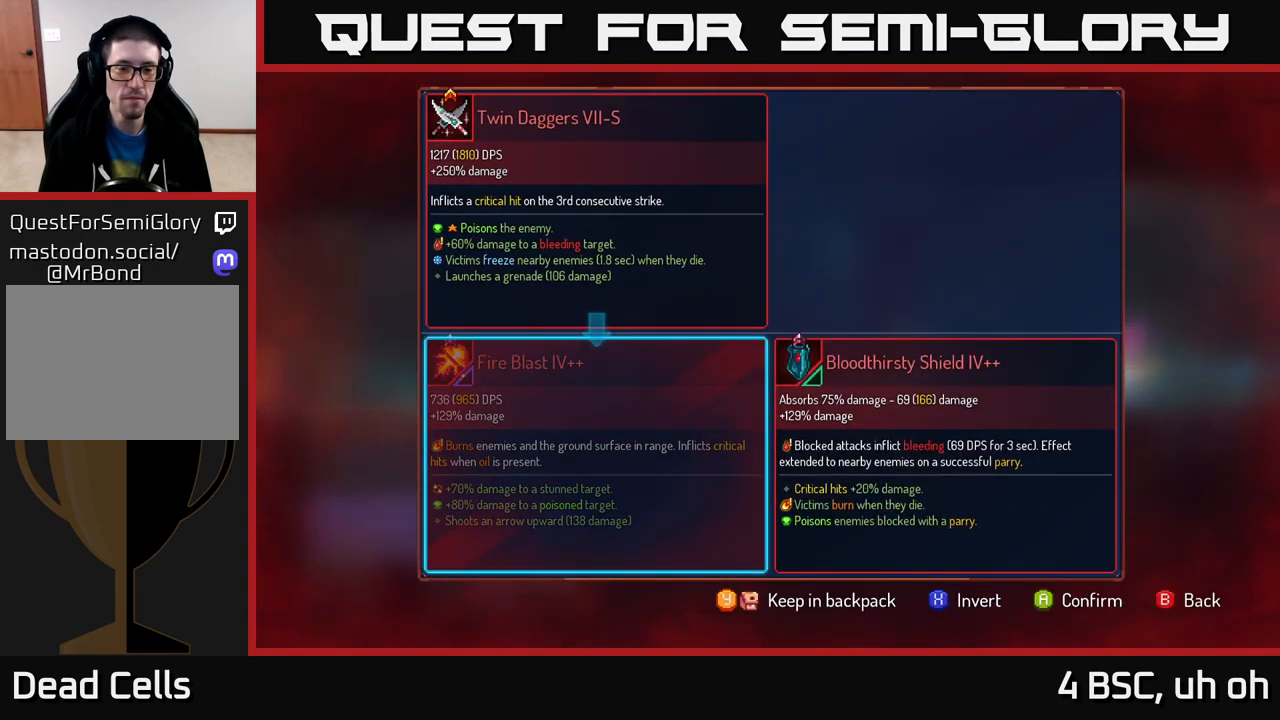
{"buttons": [], "left_stick": "center", "right_stick": "center", "events": [[300, "left_stick", "right"], [500, "left_stick", "center"]]}
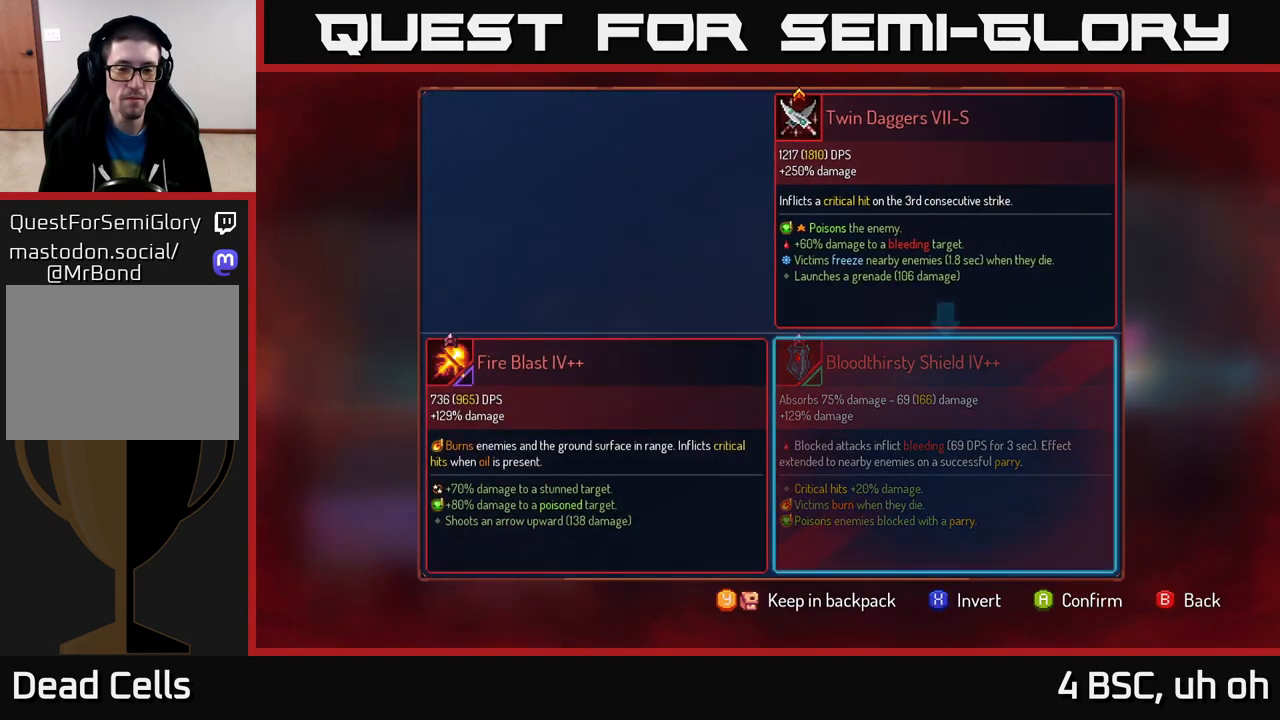
{"buttons": [], "left_stick": "center", "right_stick": "center", "events": [[300, "Y", "down"], [350, "Y", "up"]]}
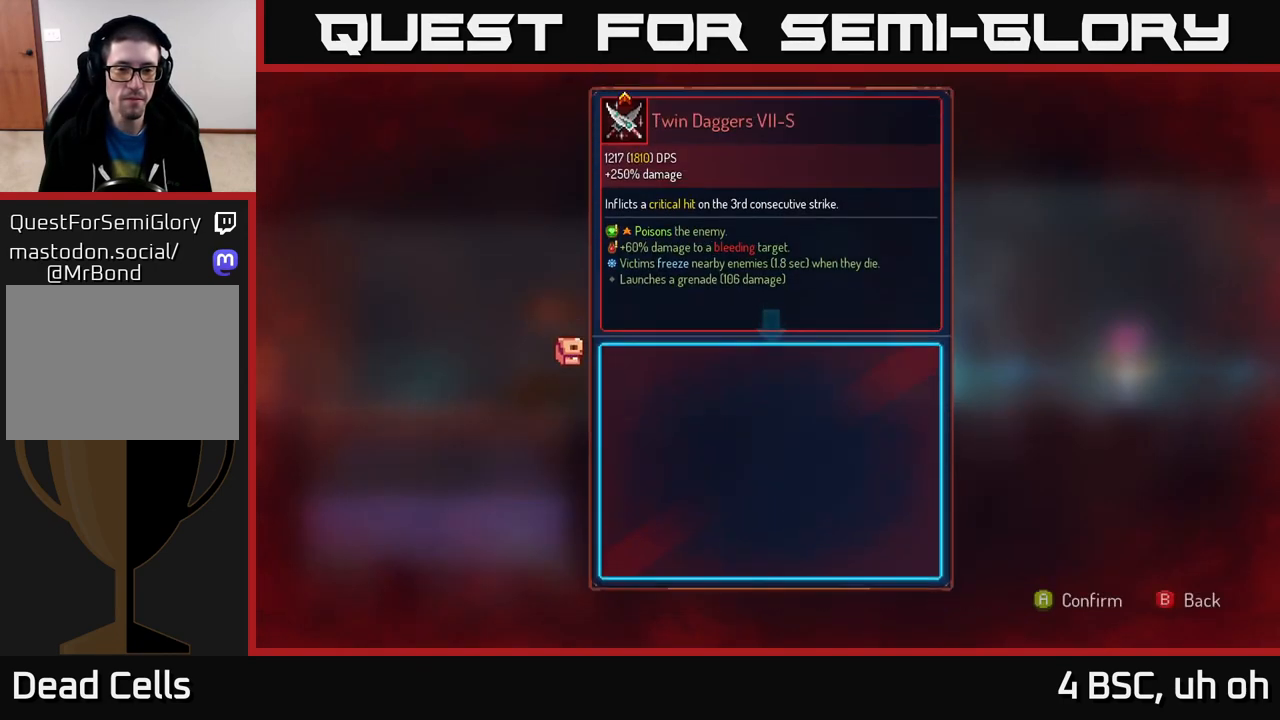
{"buttons": [], "left_stick": "center", "right_stick": "center", "events": [[50, "A", "down"], [83, "A", "up"], [350, "R1", "down"], [400, "R1", "up"]]}
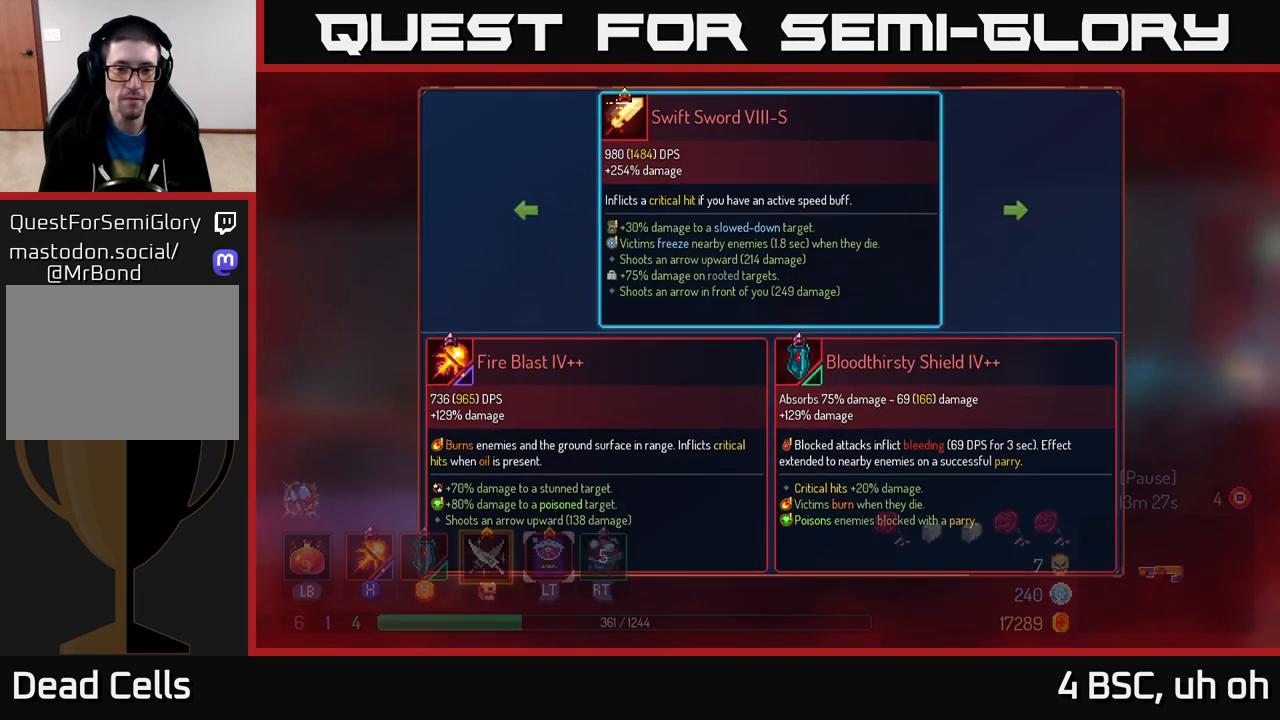
{"buttons": [], "left_stick": "center", "right_stick": "center", "events": []}
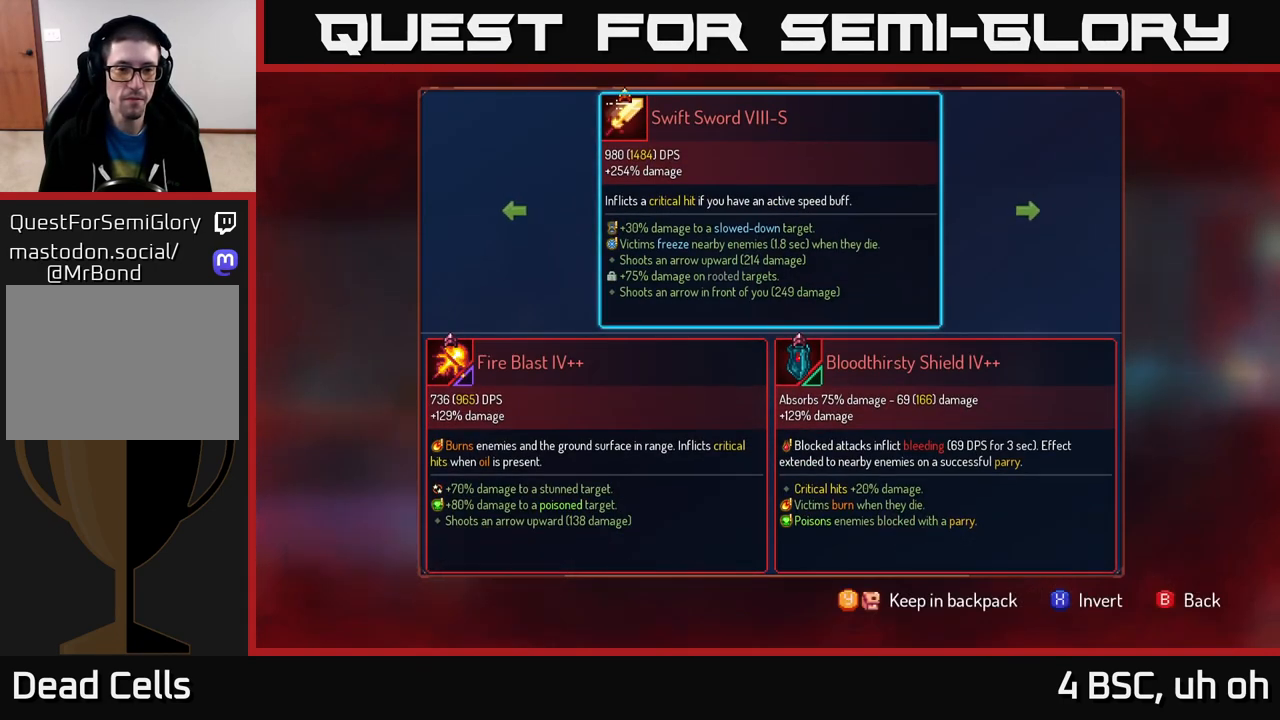
{"buttons": [], "left_stick": "center", "right_stick": "center", "events": [[317, "left_stick", "left"], [500, "left_stick", "center"]]}
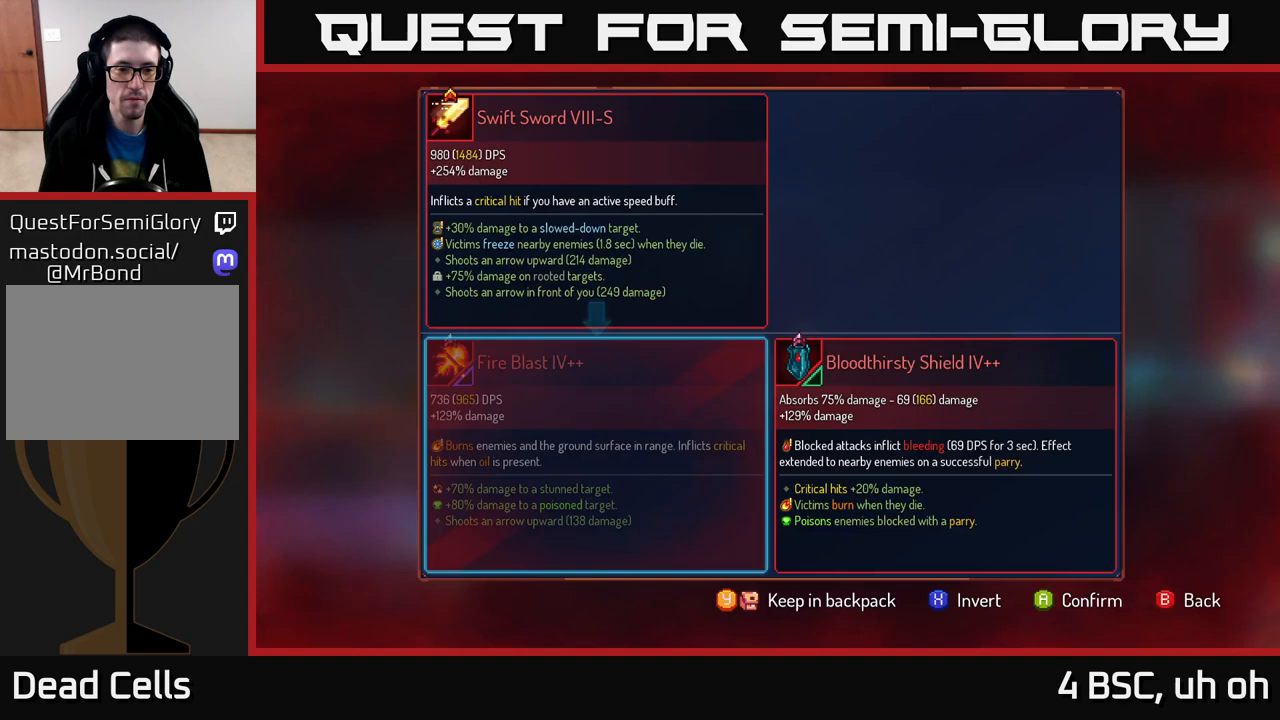
{"buttons": ["R1"], "left_stick": "center", "right_stick": "center", "events": [[50, "A", "down"], [117, "A", "up"], [483, "R1", "down"]]}
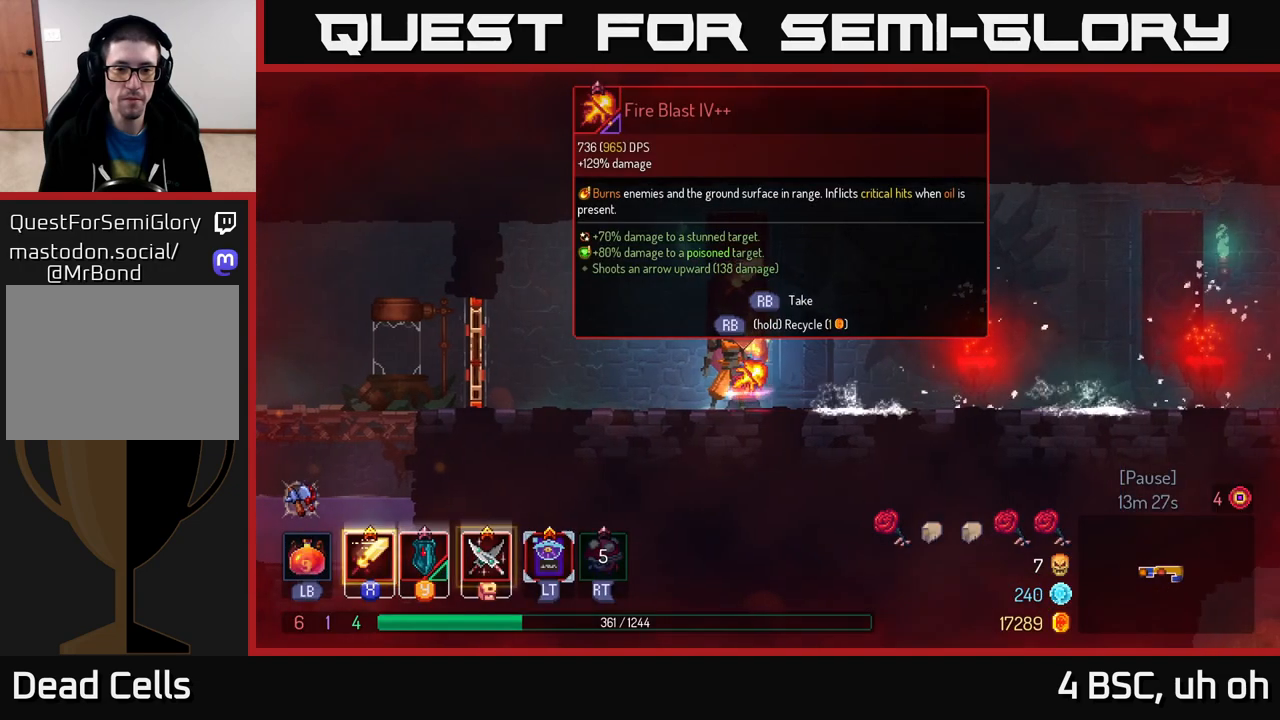
{"buttons": ["R1"], "left_stick": "center", "right_stick": "center", "events": []}
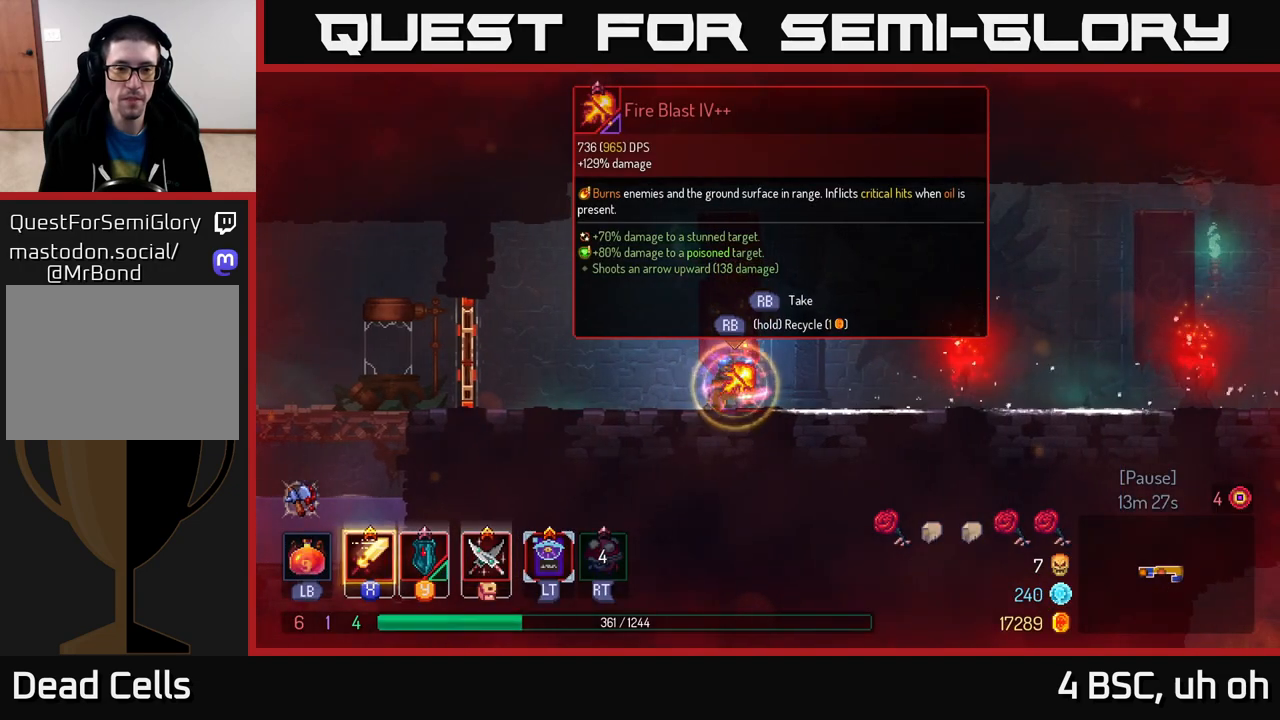
{"buttons": ["B"], "left_stick": "right", "right_stick": "center", "events": [[350, "R1", "up"], [350, "left_stick", "right"], [467, "B", "down"]]}
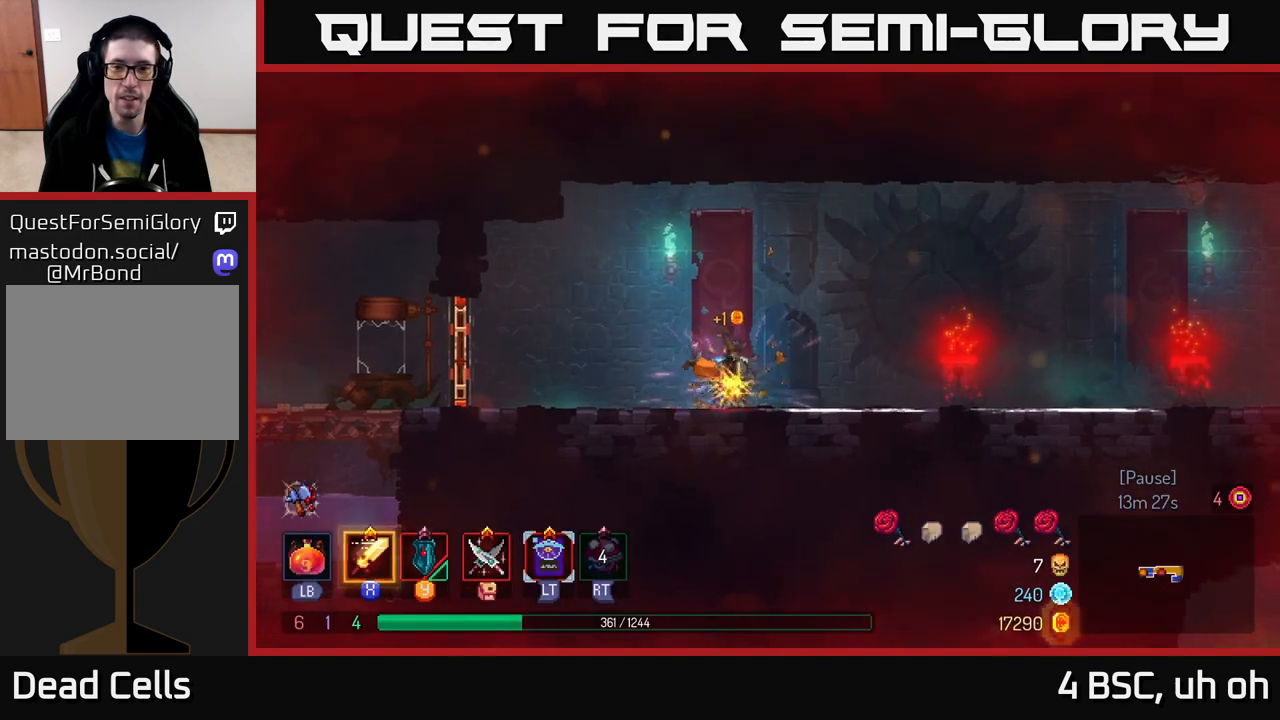
{"buttons": ["A"], "left_stick": "right", "right_stick": "center", "events": [[100, "B", "up"], [500, "A", "down"]]}
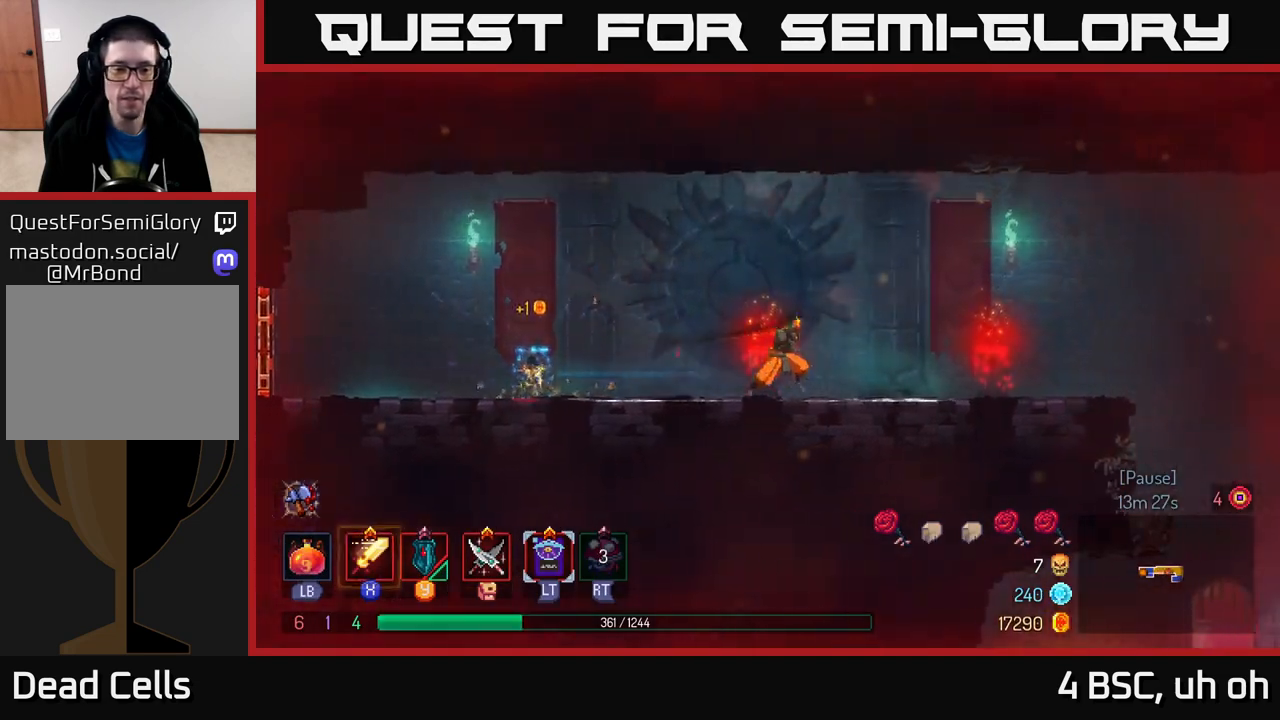
{"buttons": ["X"], "left_stick": "right", "right_stick": "center", "events": [[117, "X", "down"], [133, "A", "up"], [183, "X", "up"], [267, "X", "down"], [333, "X", "up"], [433, "X", "down"]]}
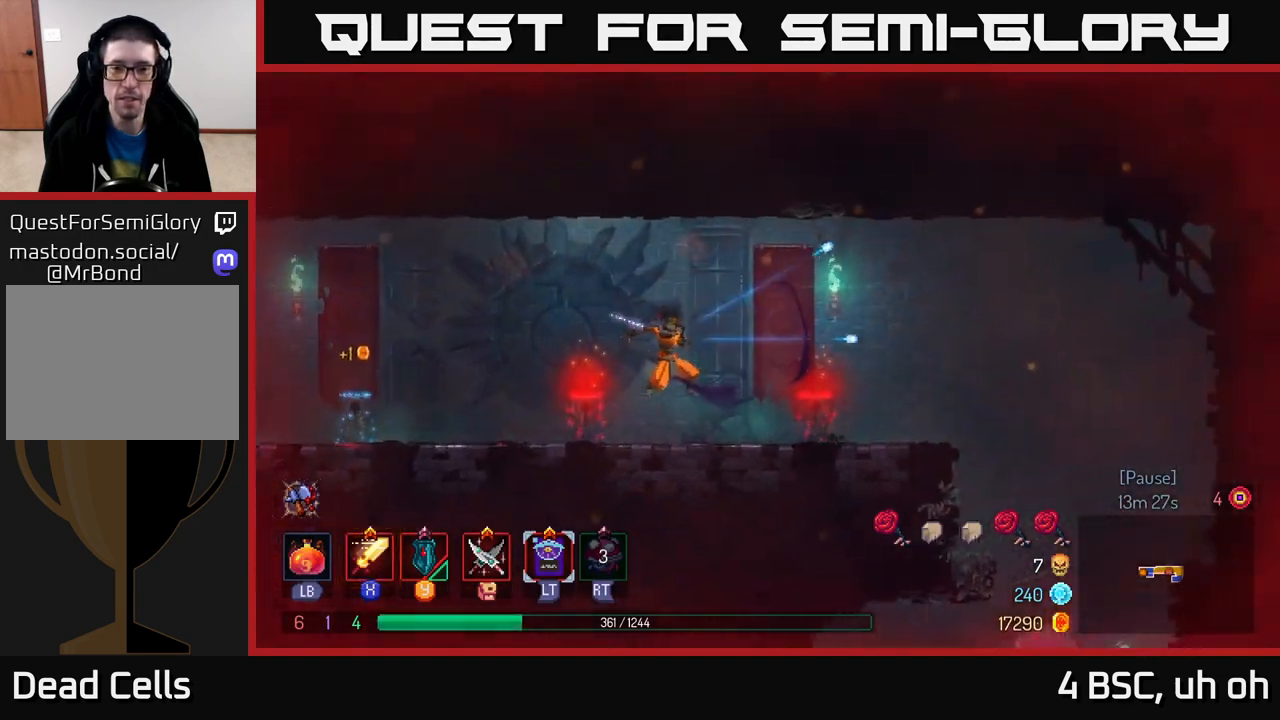
{"buttons": [], "left_stick": "right", "right_stick": "center", "events": [[17, "X", "up"], [183, "B", "down"], [300, "B", "up"]]}
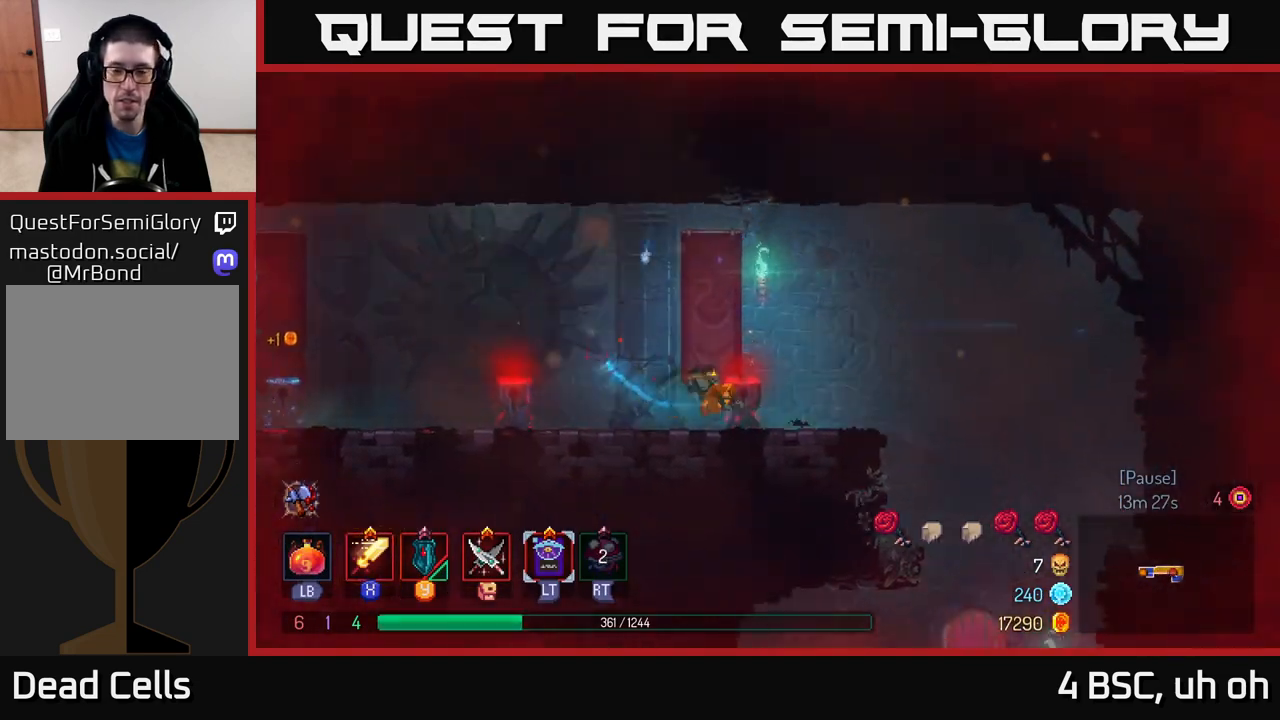
{"buttons": [], "left_stick": "right", "right_stick": "down", "events": [[17, "right_stick", "down"]]}
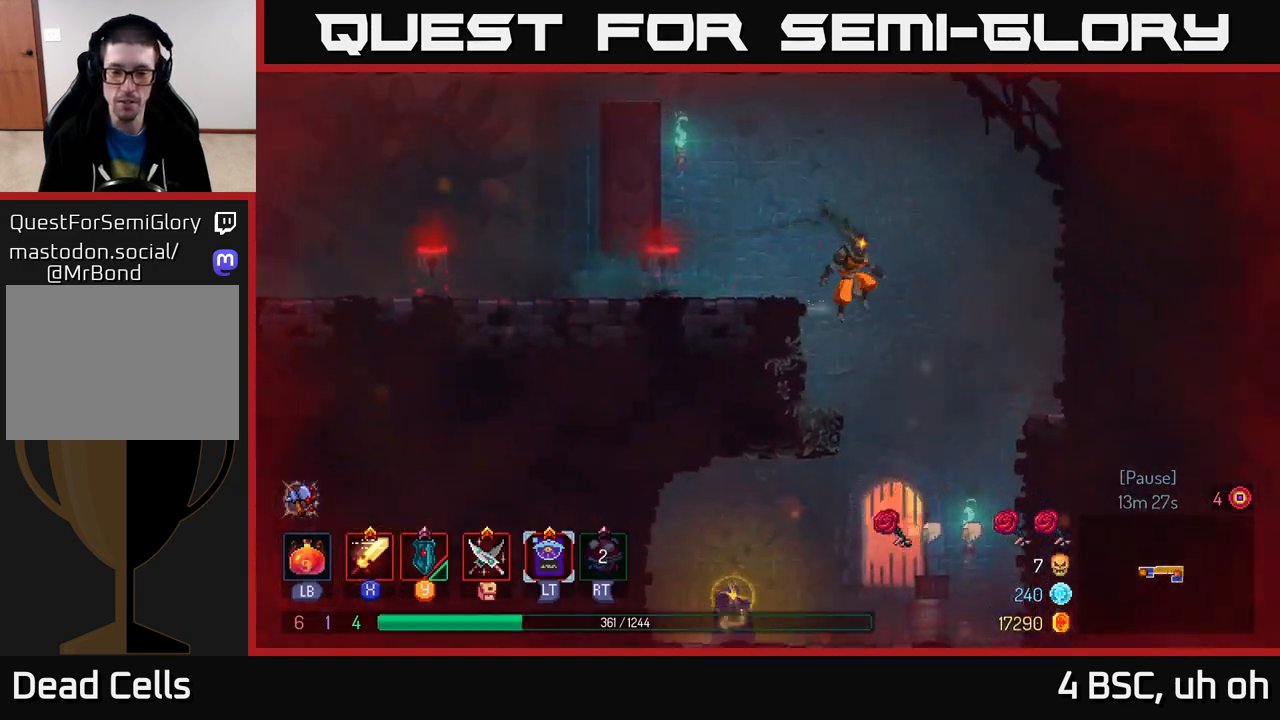
{"buttons": ["B"], "left_stick": "left", "right_stick": "center", "events": [[50, "right_stick", "center"], [167, "left_stick", "left"], [500, "B", "down"]]}
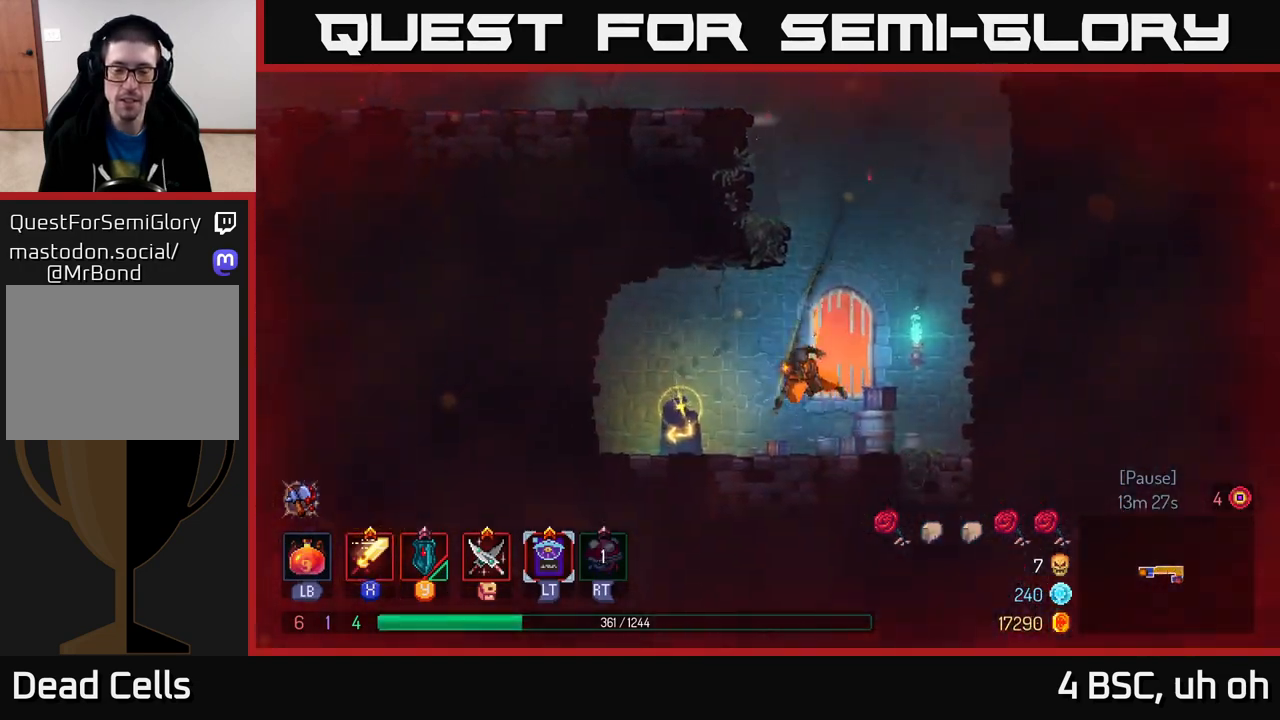
{"buttons": [], "left_stick": "center", "right_stick": "center", "events": [[100, "B", "up"], [167, "R1", "down"], [267, "R1", "up"], [267, "left_stick", "center"]]}
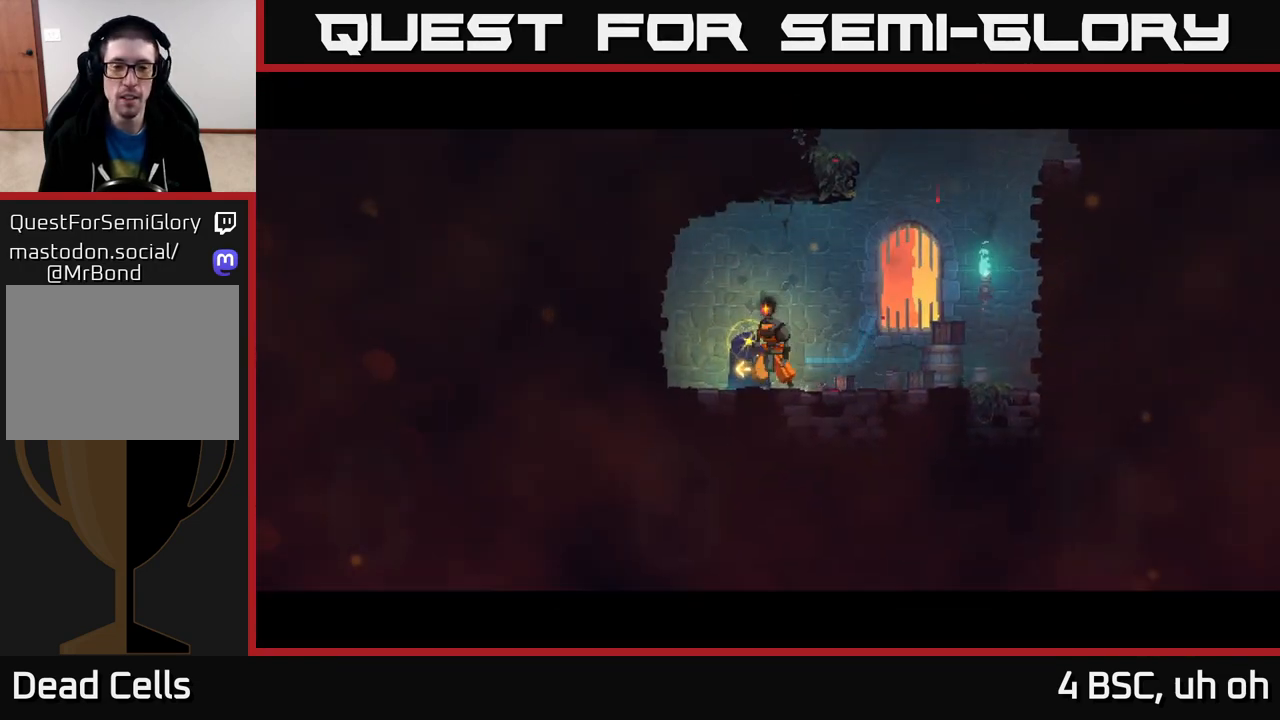
{"buttons": [], "left_stick": "center", "right_stick": "center", "events": []}
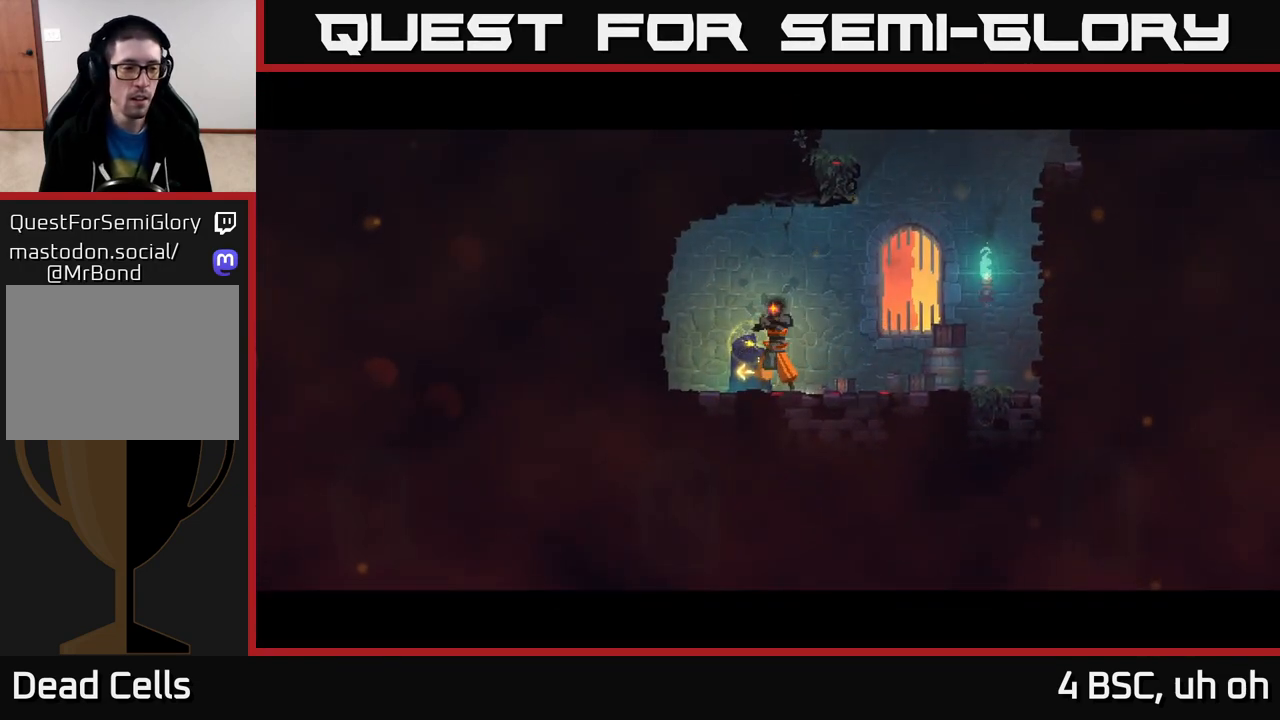
{"buttons": [], "left_stick": "center", "right_stick": "center", "events": []}
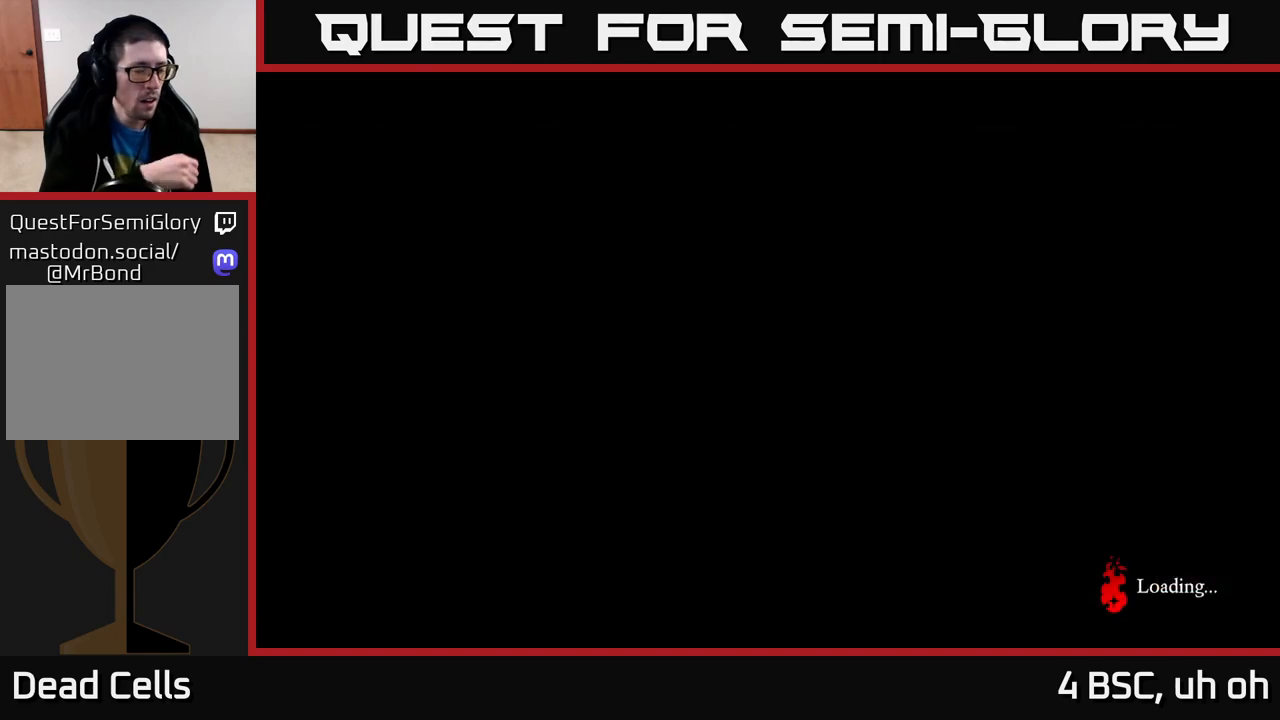
{"buttons": [], "left_stick": "center", "right_stick": "center", "events": []}